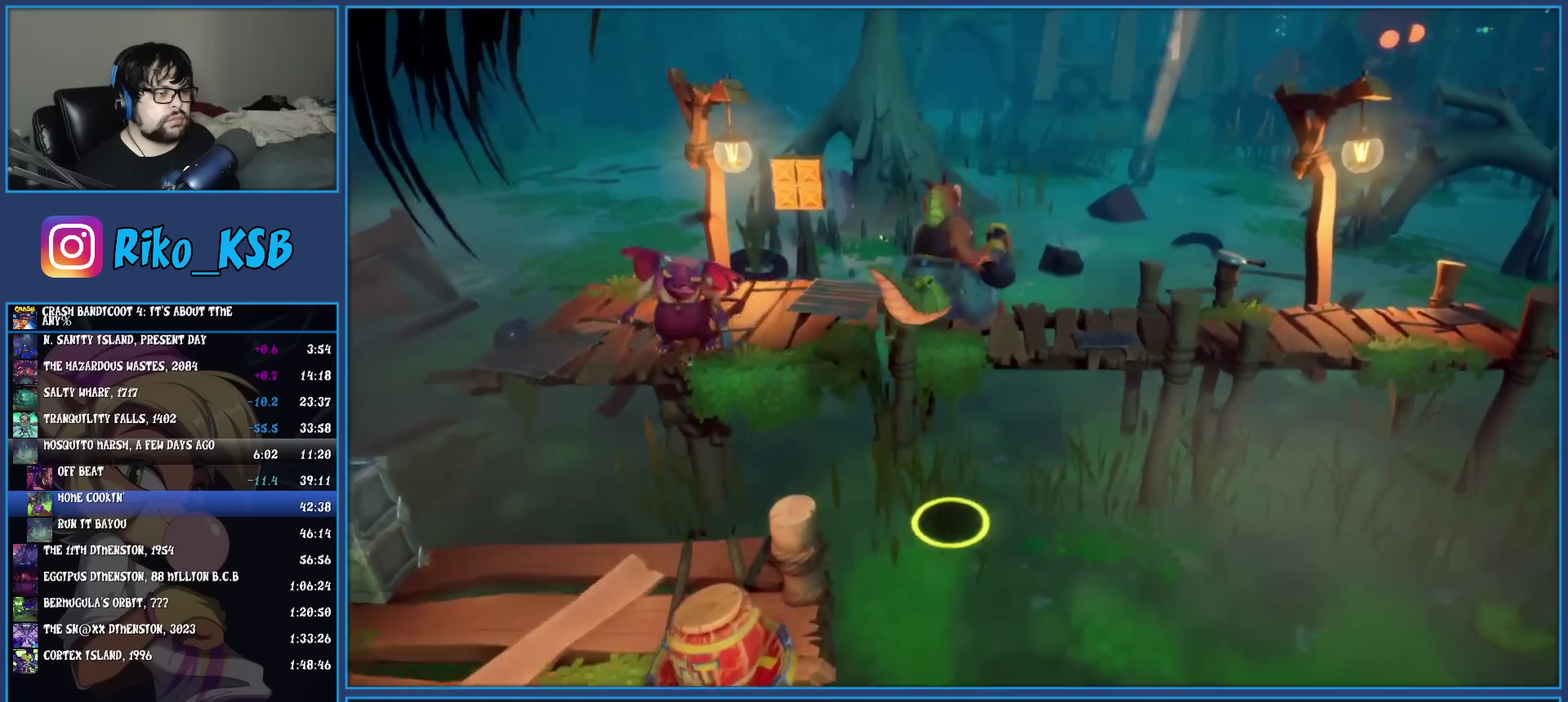
Gameplay with a controller (PlayStation layout); each line is a JSON object with the inputs held at the frame after it. "events" lists button and stick changes between this image and that frame as [ms after this image, input, new state], when the widget could be followed in between. Not read: R3 right_stick.
{"buttons": [], "left_stick": "up-right", "events": [[300, "CROSS", "up"]]}
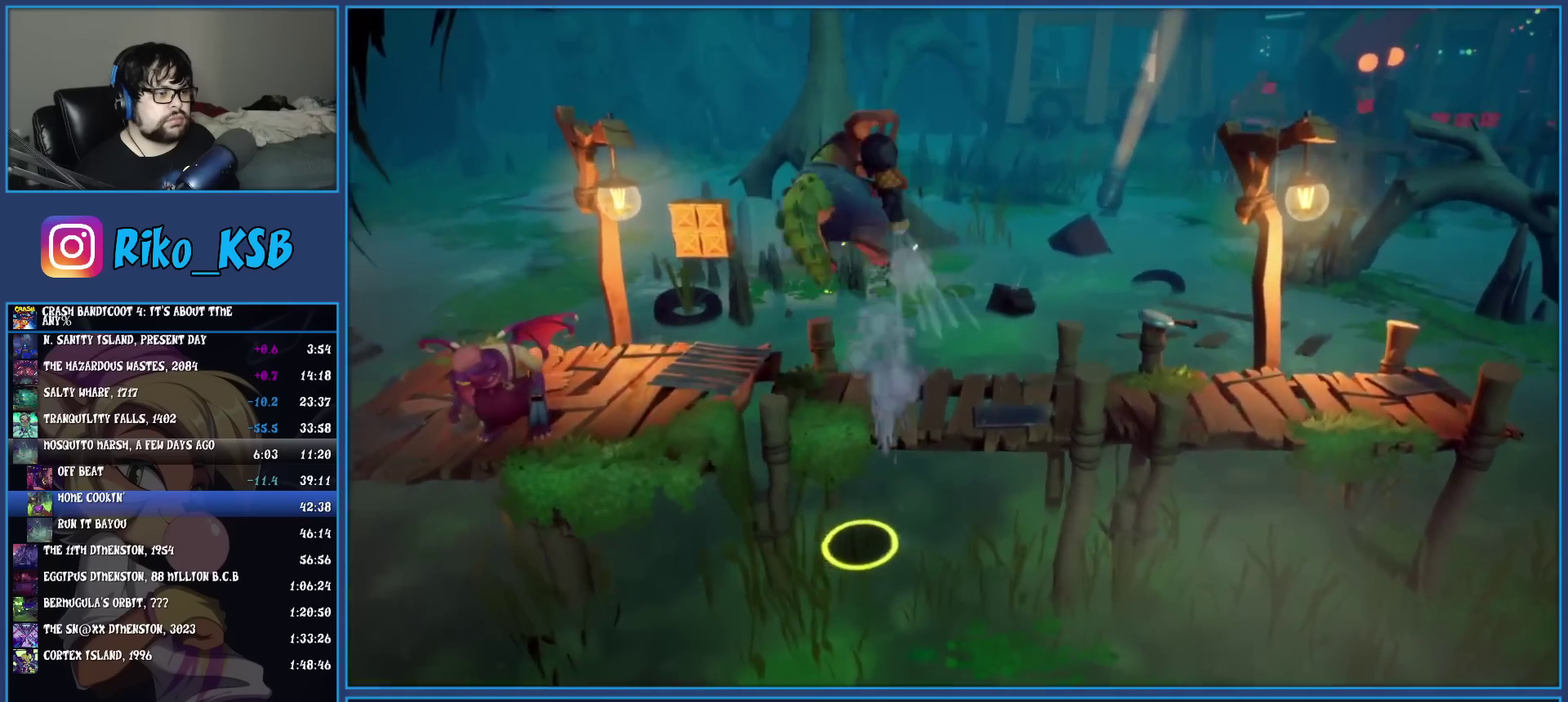
{"buttons": [], "left_stick": "up-right", "events": []}
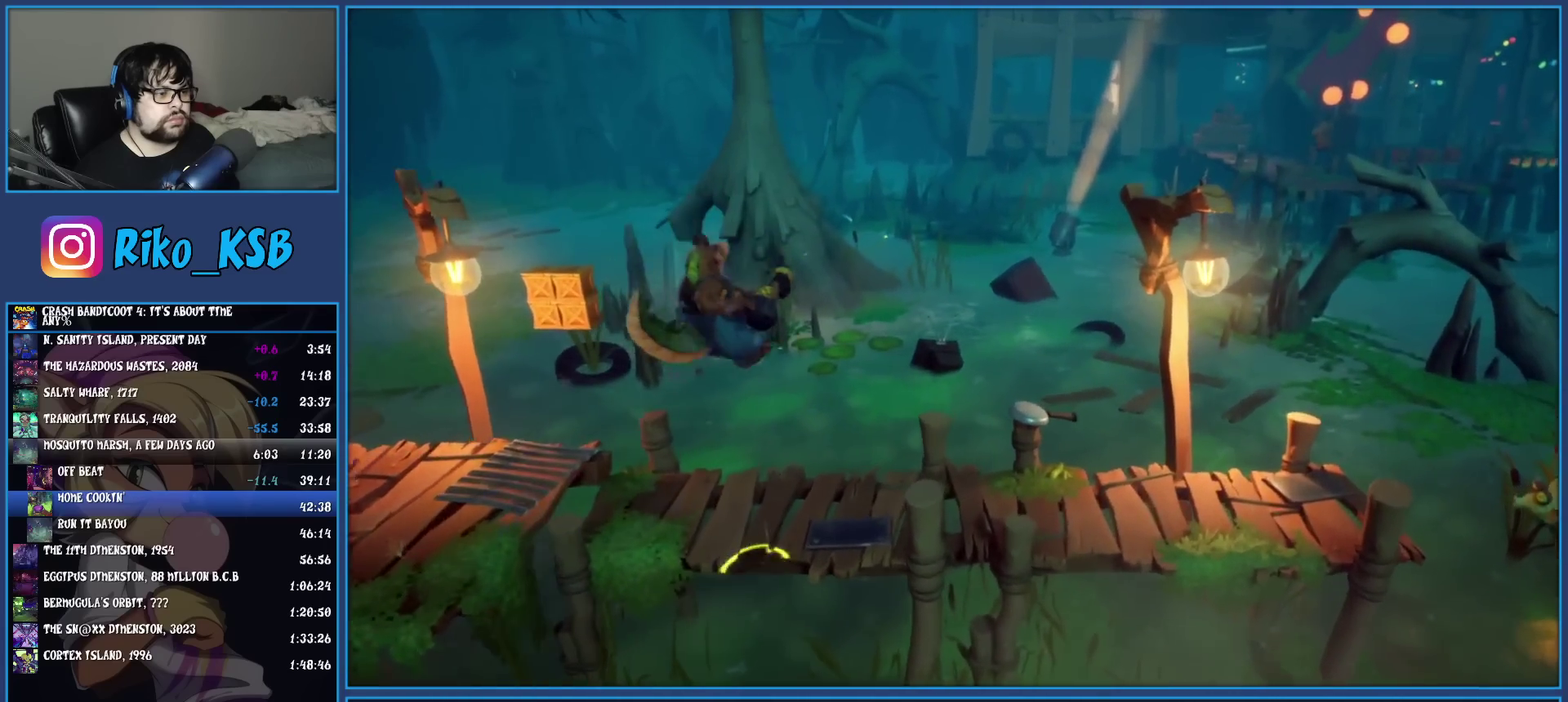
{"buttons": [], "left_stick": "right", "events": [[33, "left_stick", "down-left"], [100, "left_stick", "up-right"], [167, "left_stick", "right"]]}
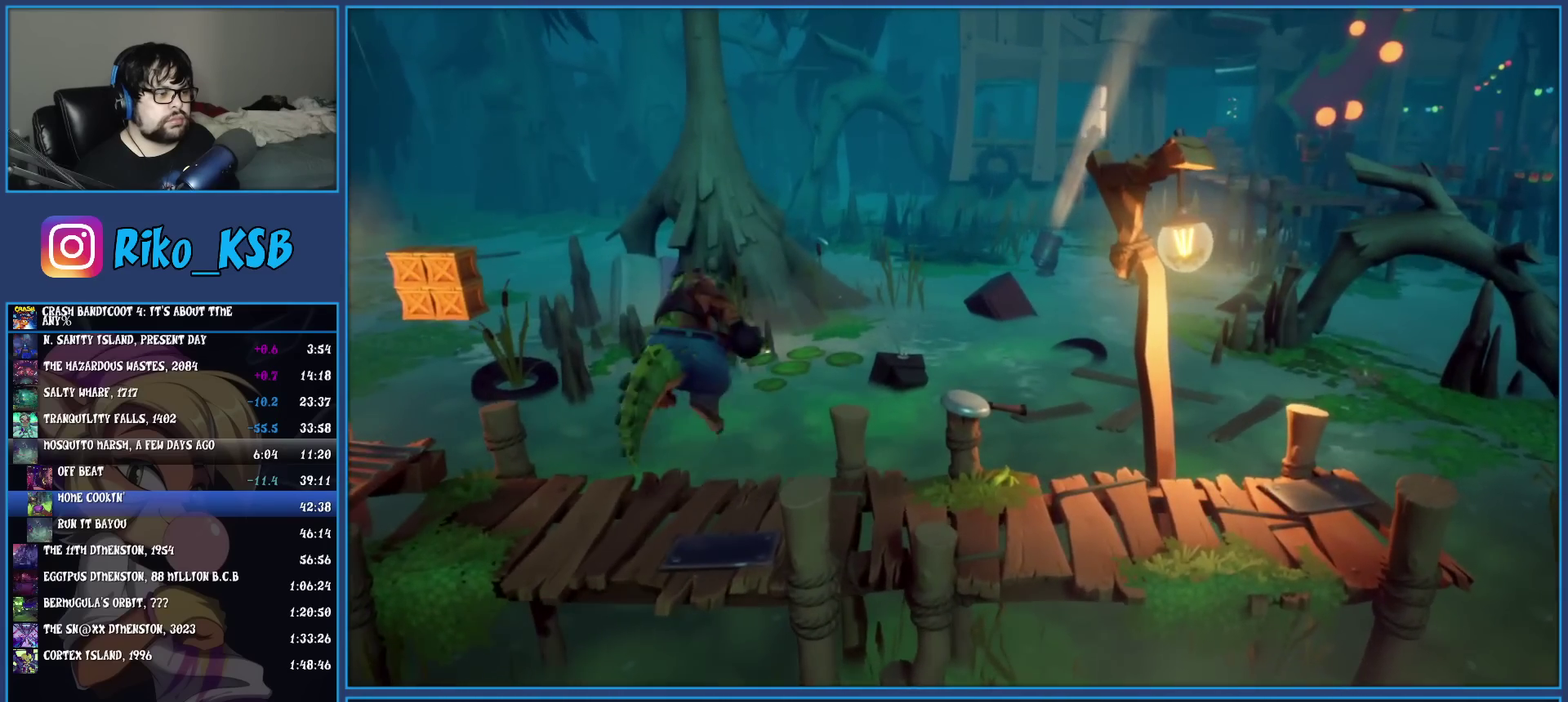
{"buttons": [], "left_stick": "right", "events": []}
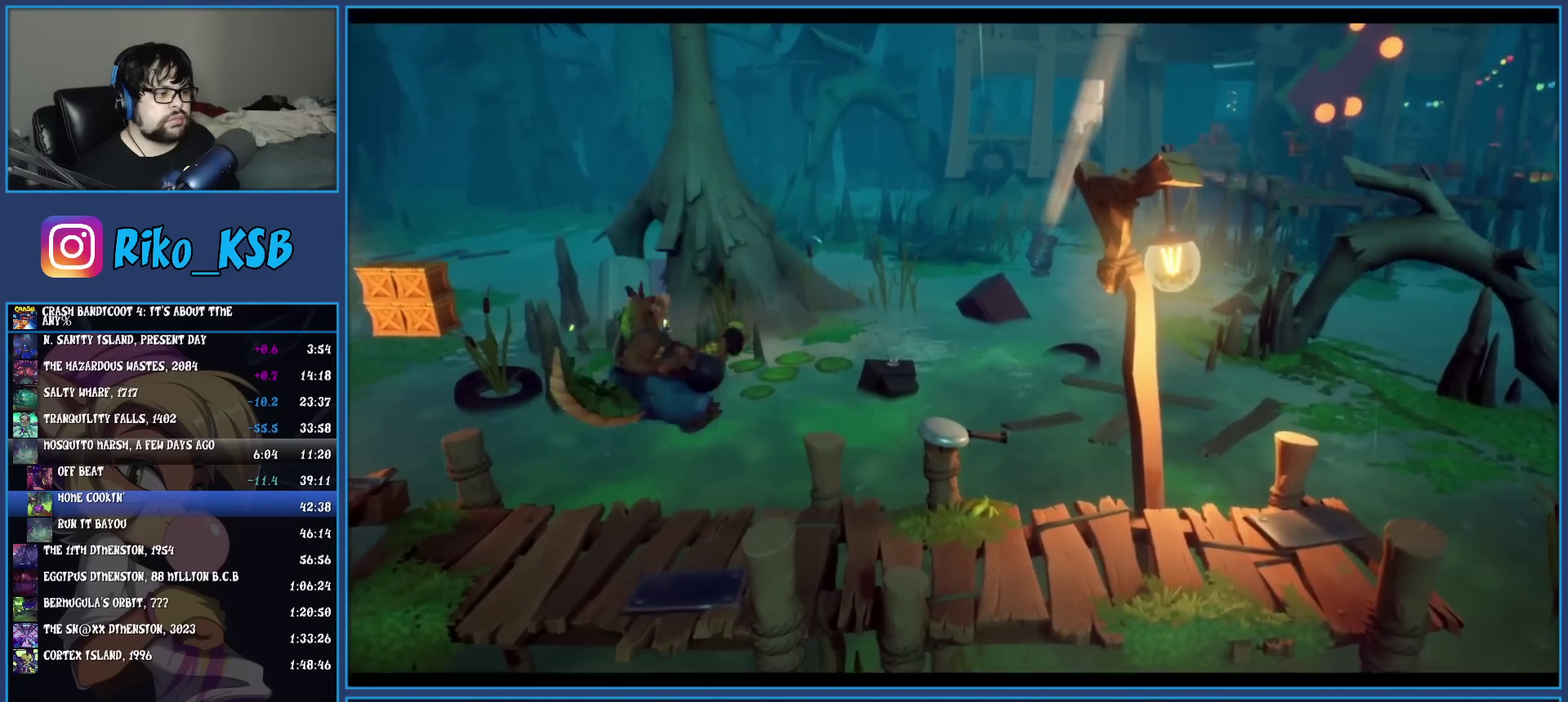
{"buttons": [], "left_stick": "right", "events": []}
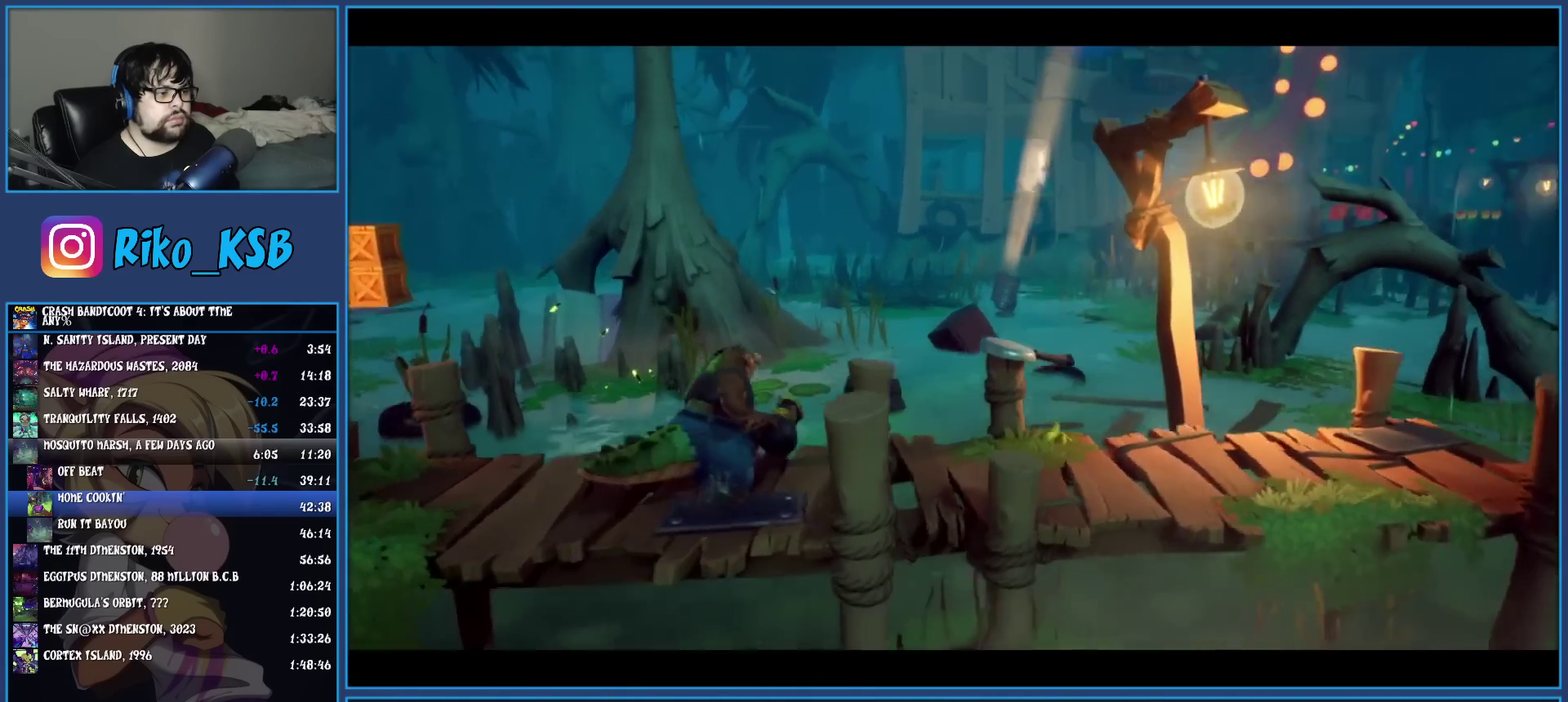
{"buttons": [], "left_stick": "center", "events": [[283, "left_stick", "center"]]}
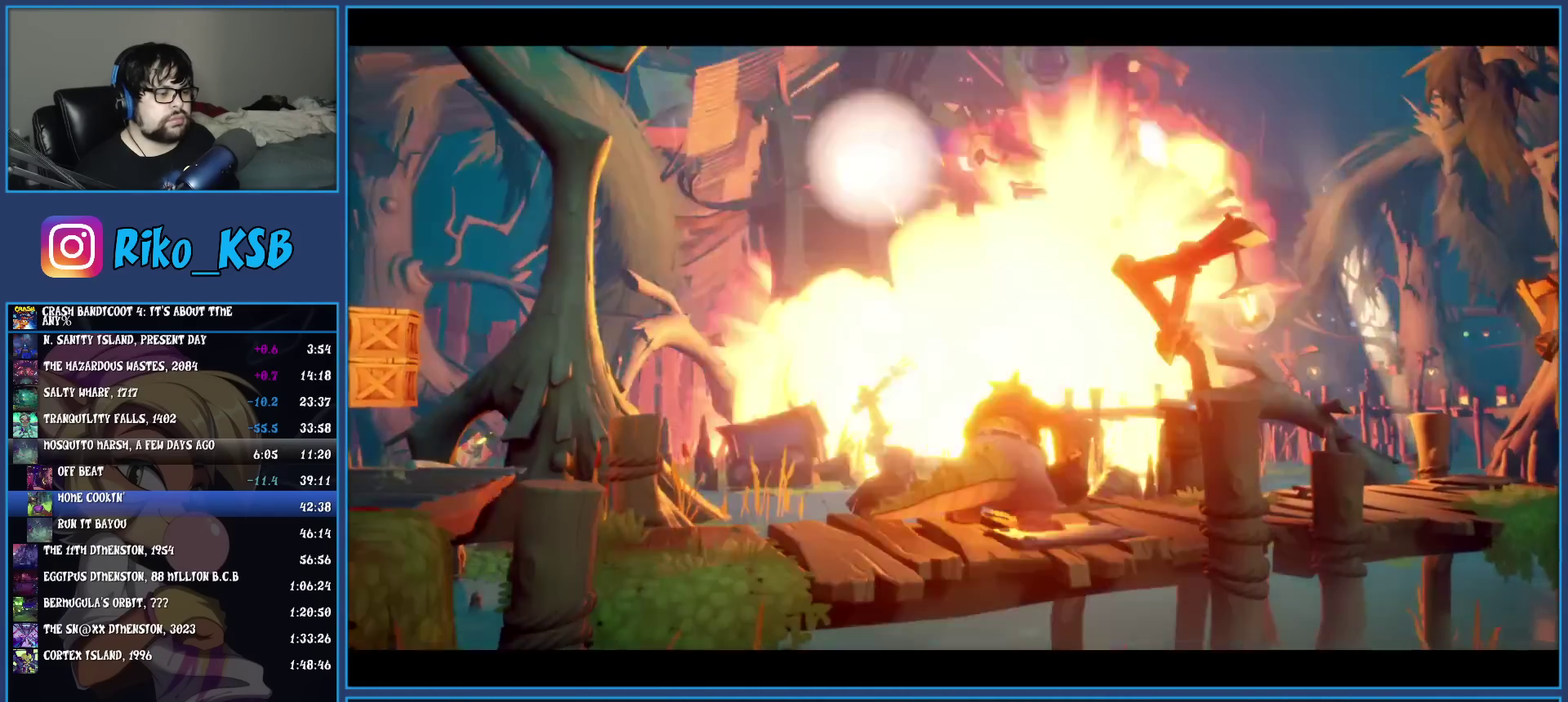
{"buttons": [], "left_stick": "center", "events": []}
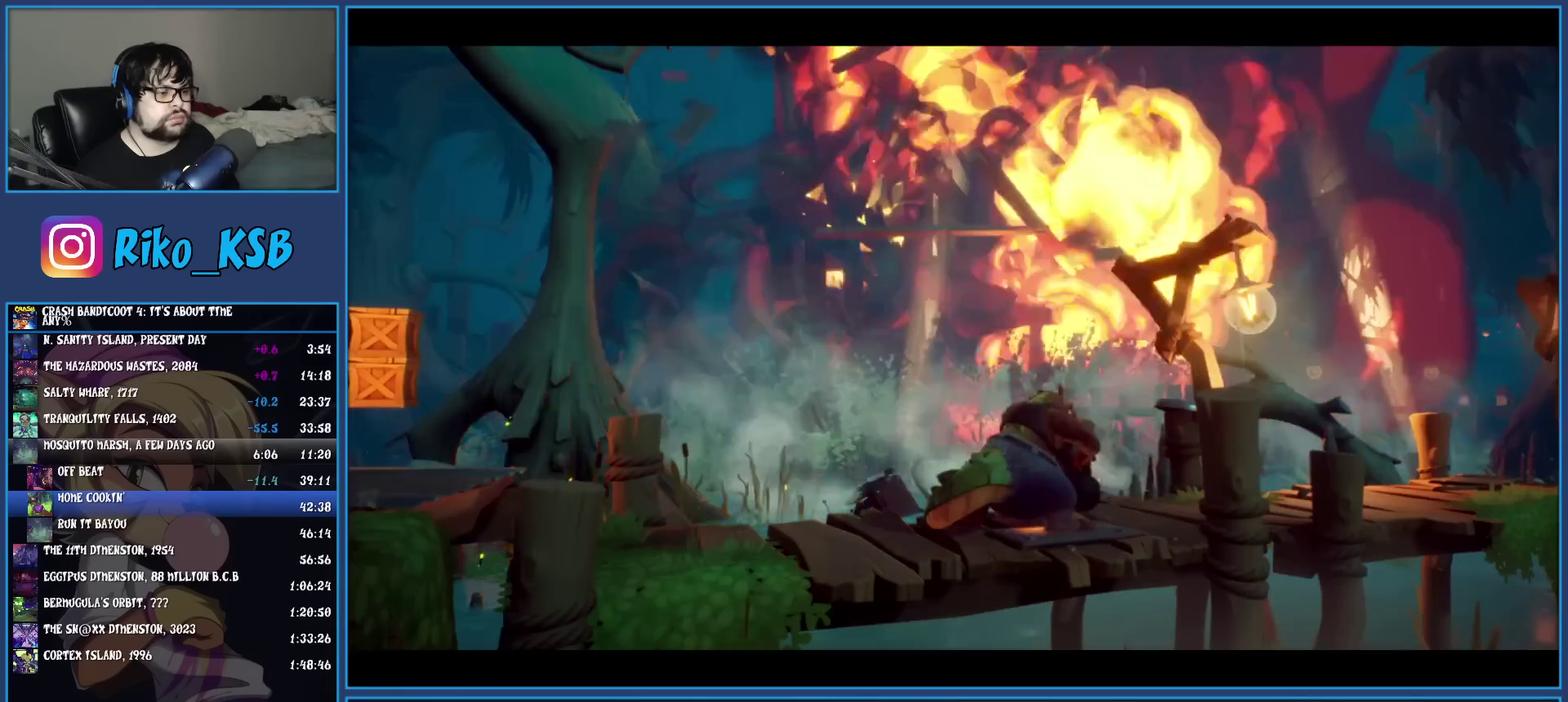
{"buttons": [], "left_stick": "center", "events": []}
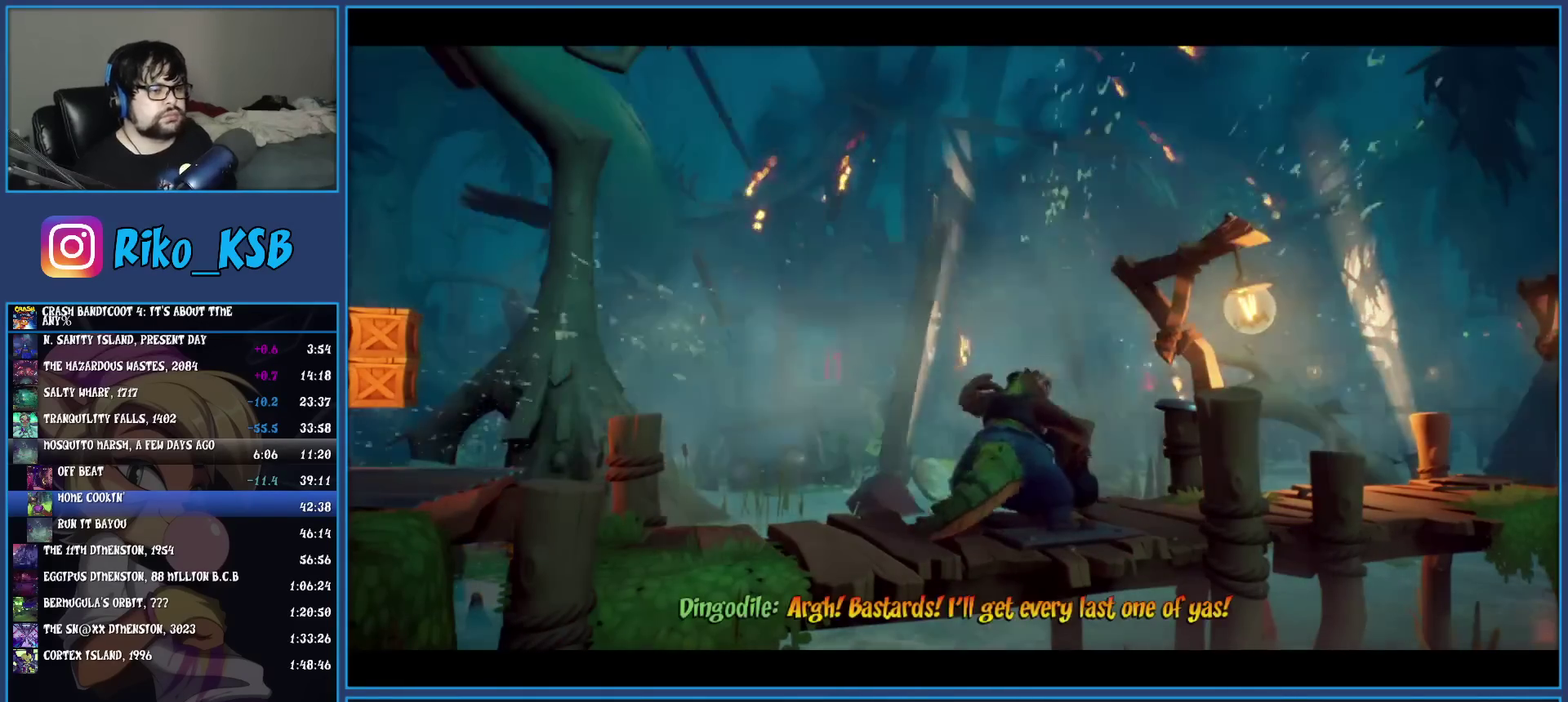
{"buttons": [], "left_stick": "center", "events": []}
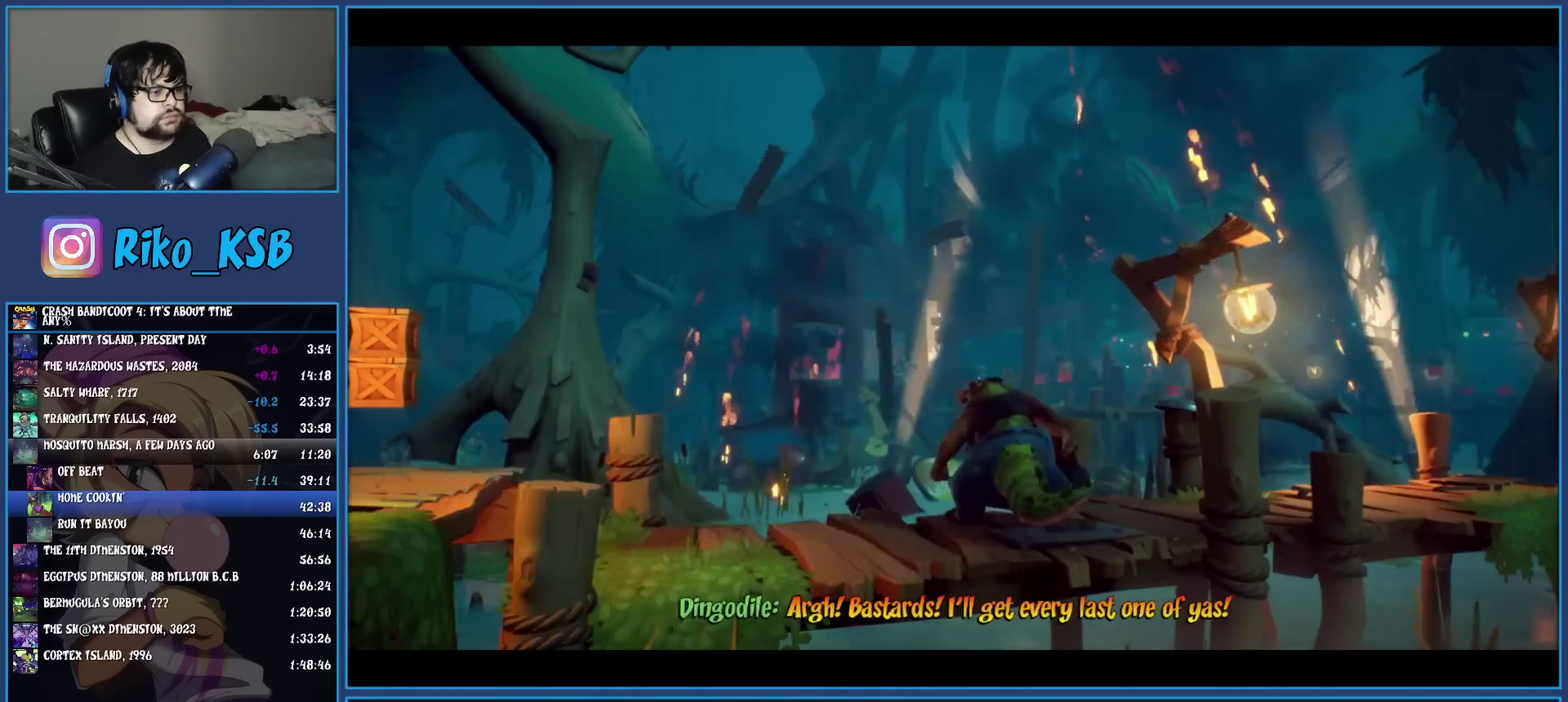
{"buttons": [], "left_stick": "center", "events": []}
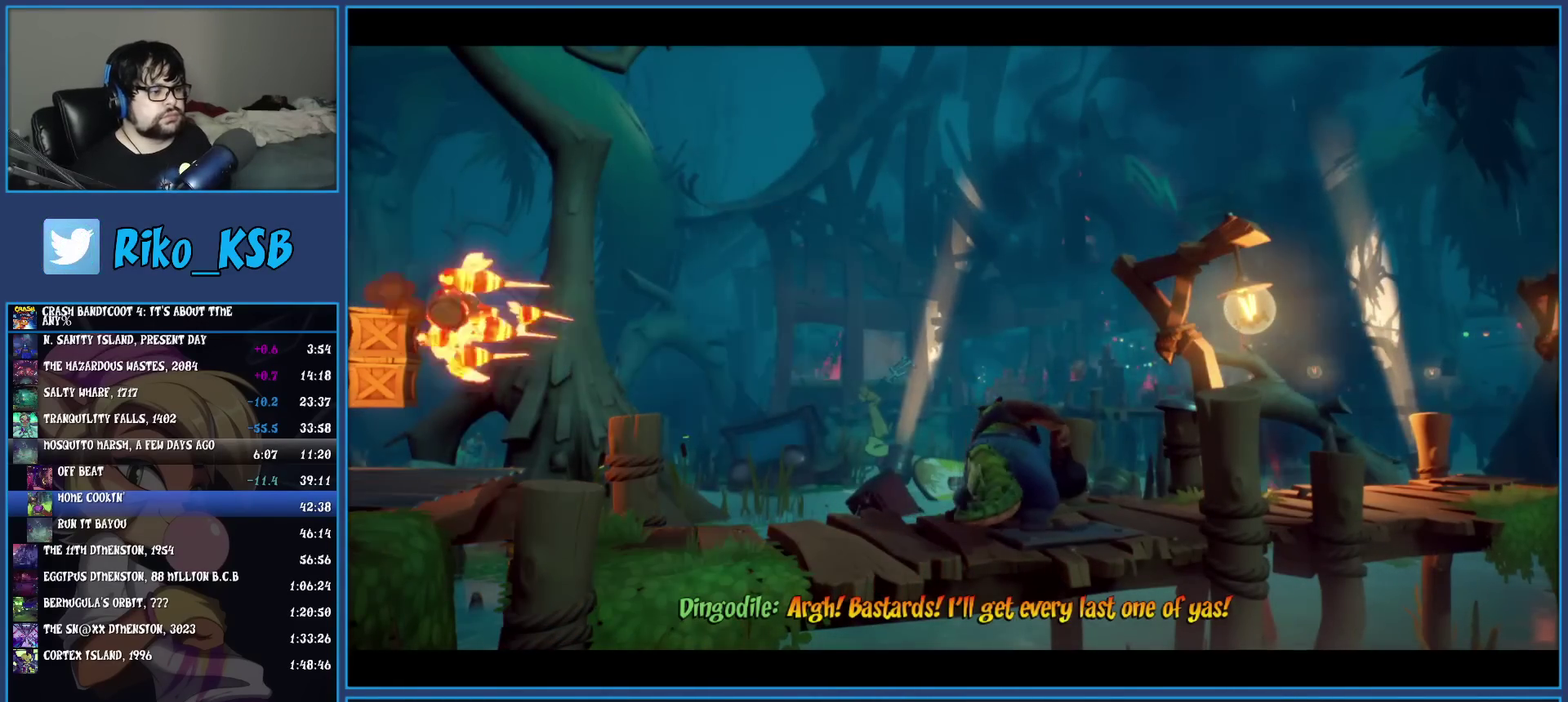
{"buttons": [], "left_stick": "right", "events": [[317, "left_stick", "right"]]}
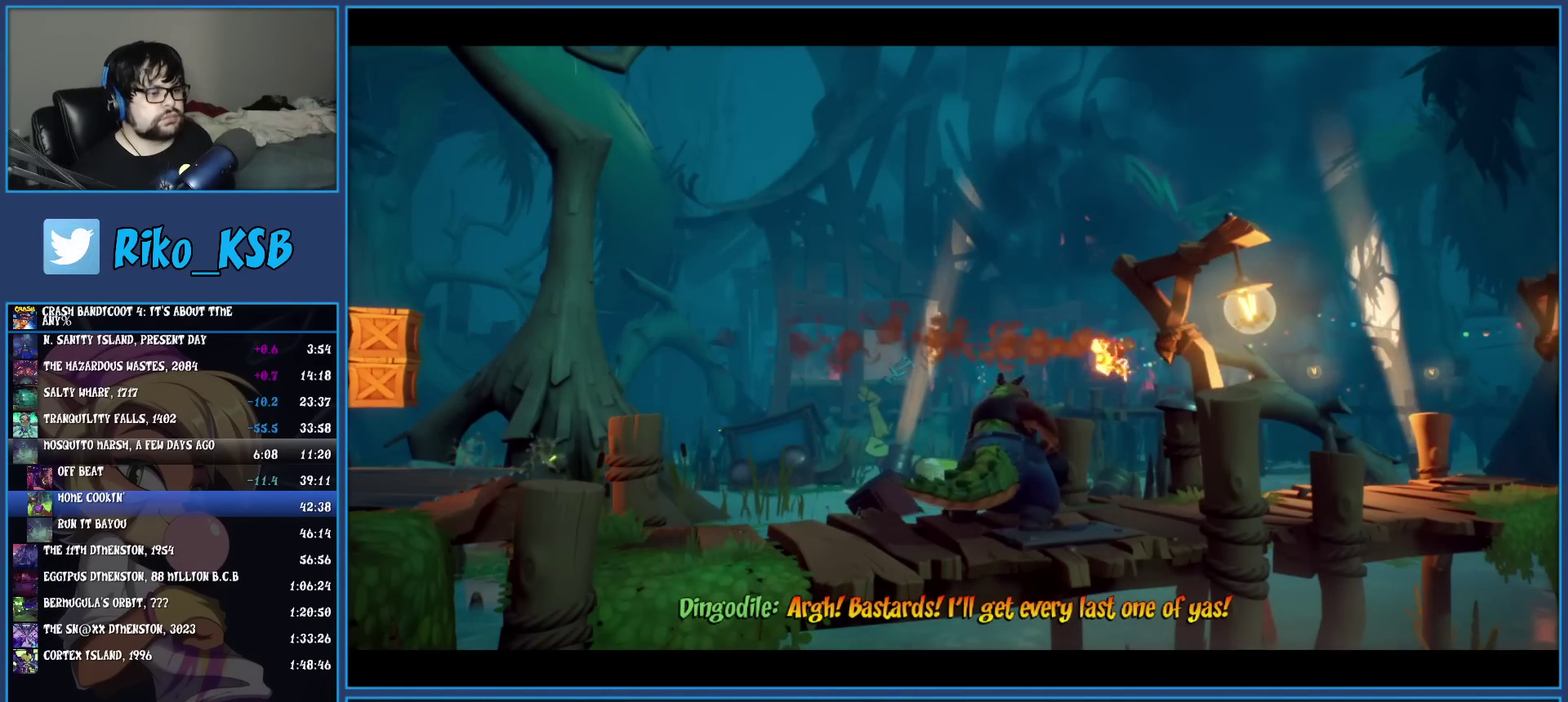
{"buttons": [], "left_stick": "right", "events": []}
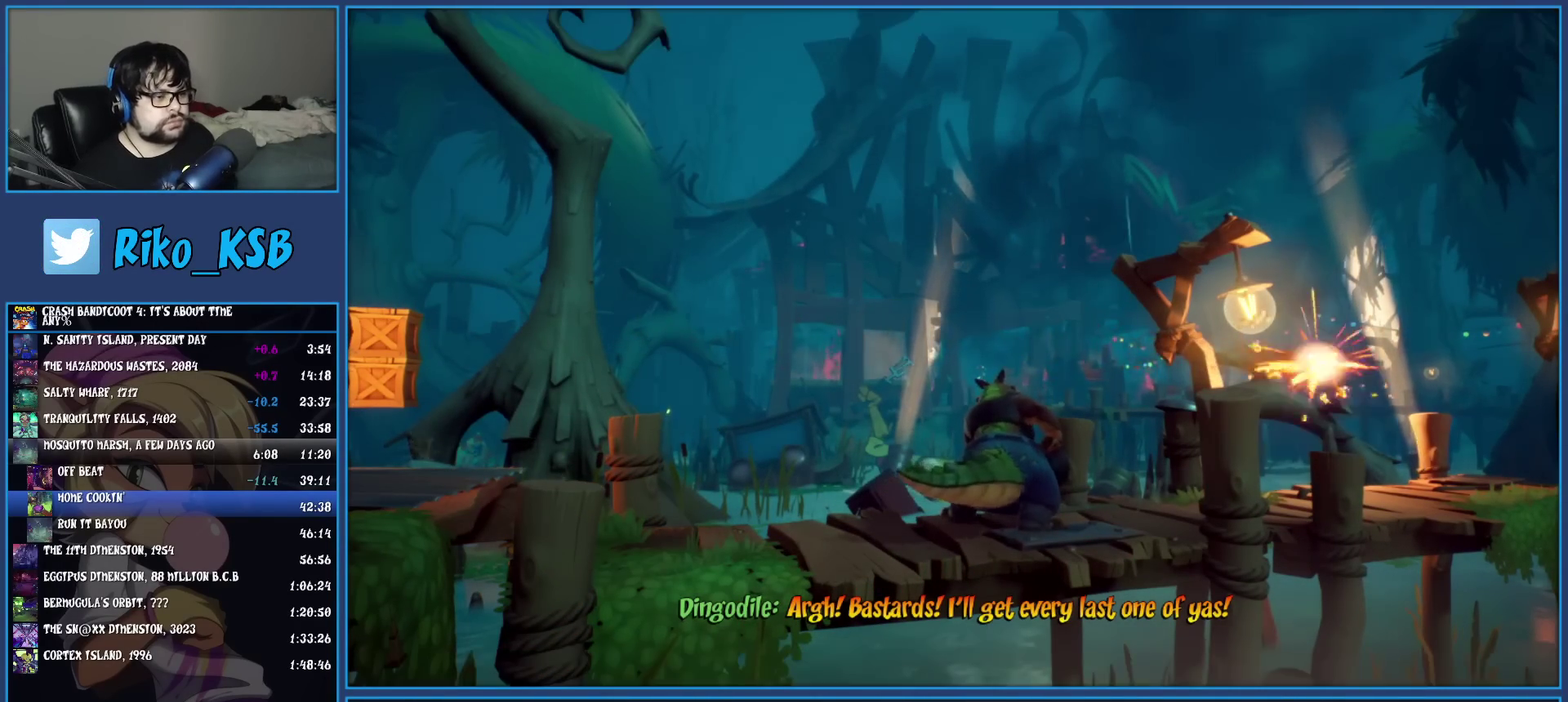
{"buttons": [], "left_stick": "right", "events": []}
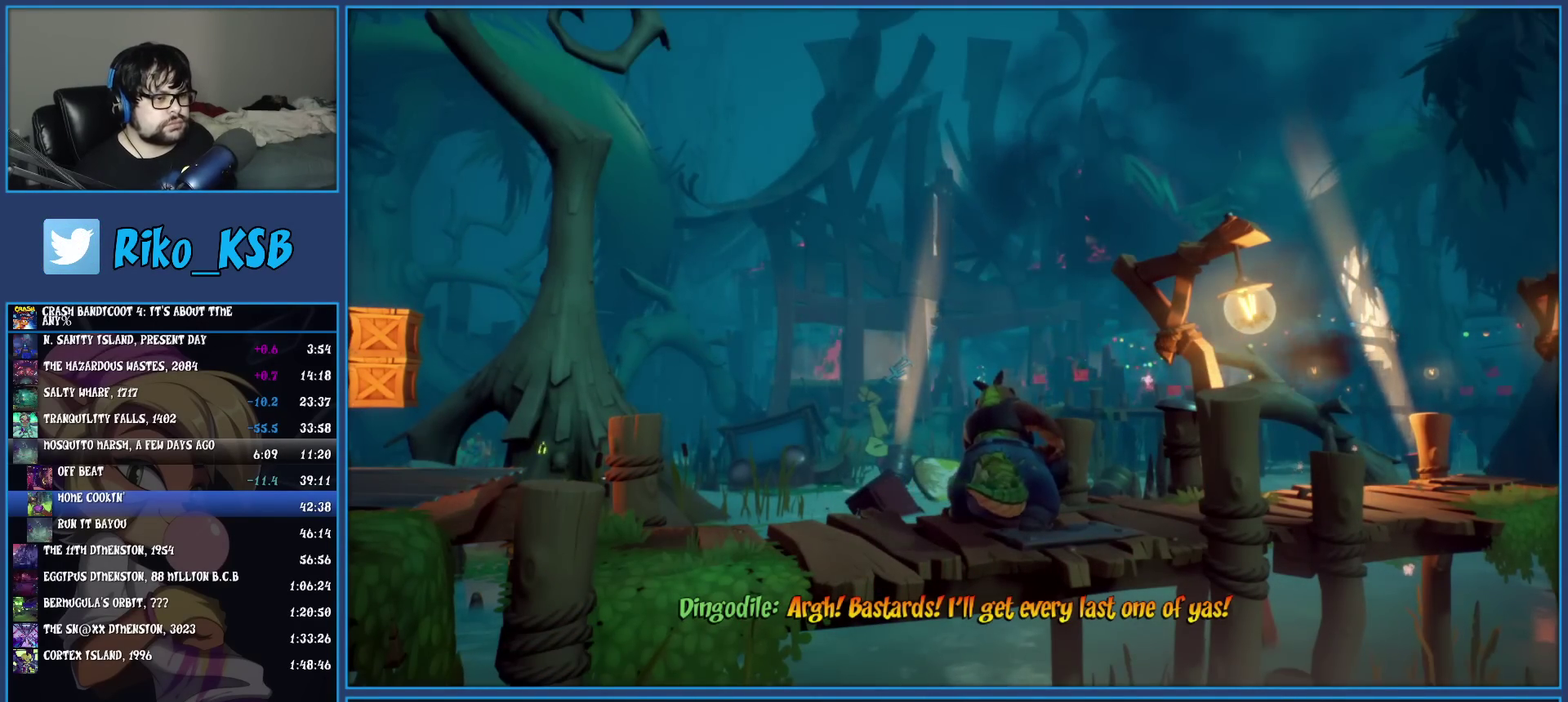
{"buttons": [], "left_stick": "right", "events": []}
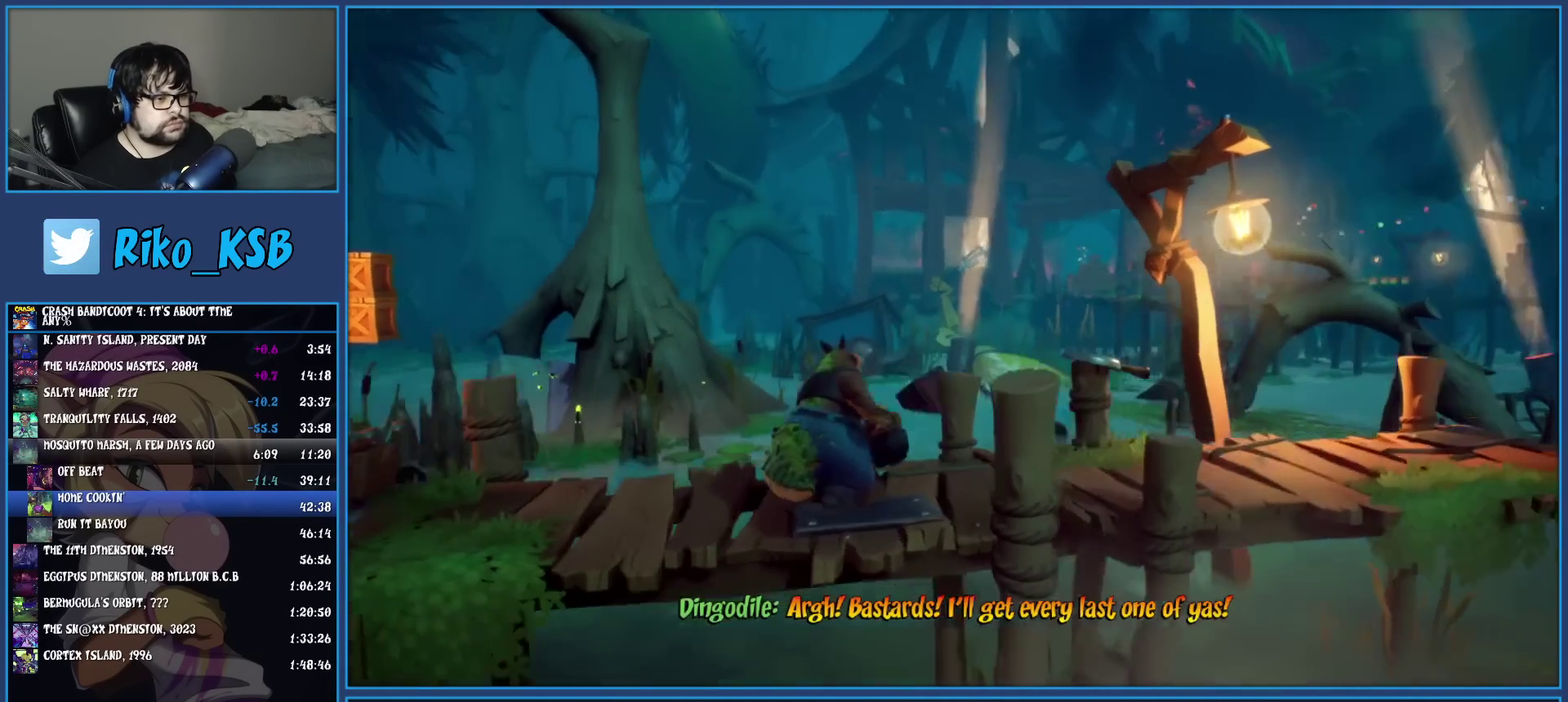
{"buttons": [], "left_stick": "right", "events": []}
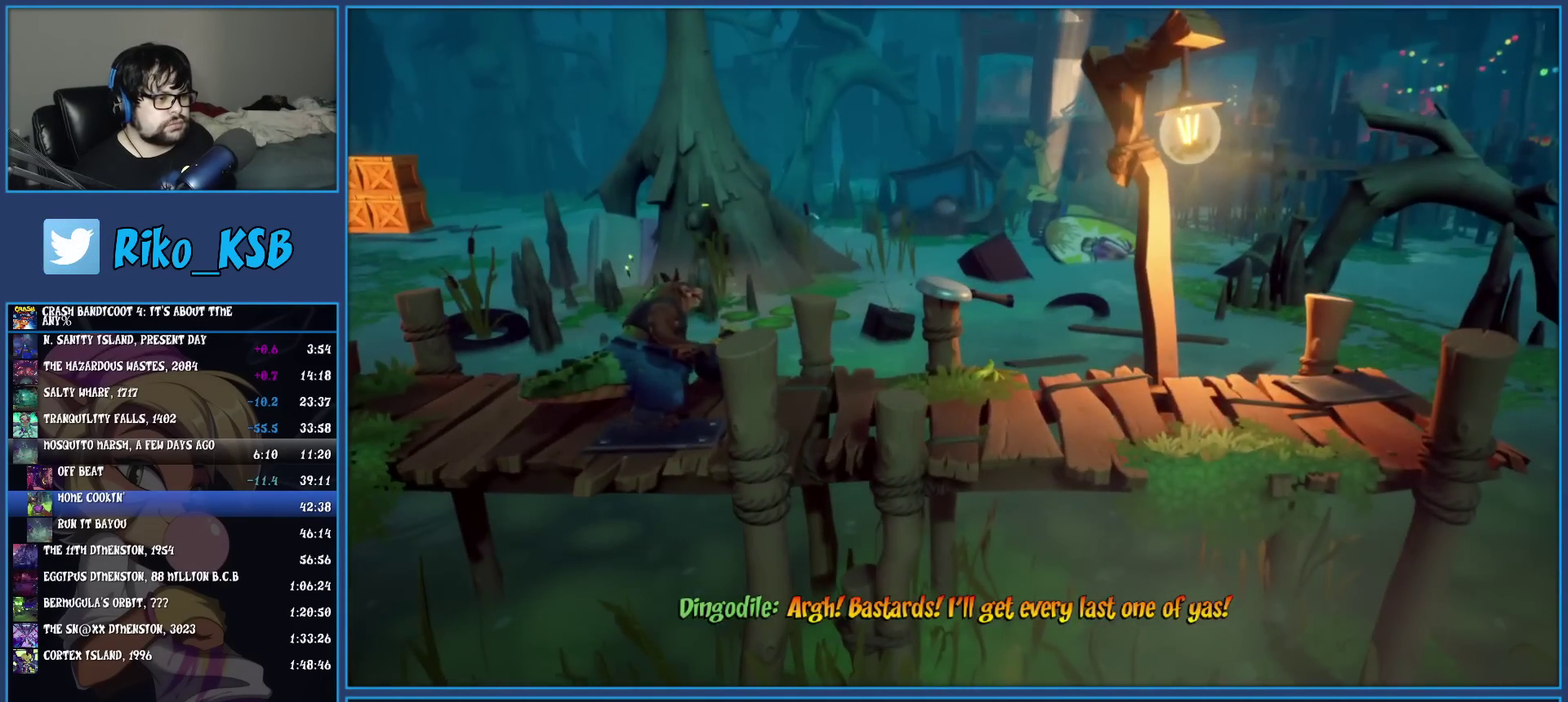
{"buttons": [], "left_stick": "right", "events": [[383, "CROSS", "down"], [483, "CROSS", "up"]]}
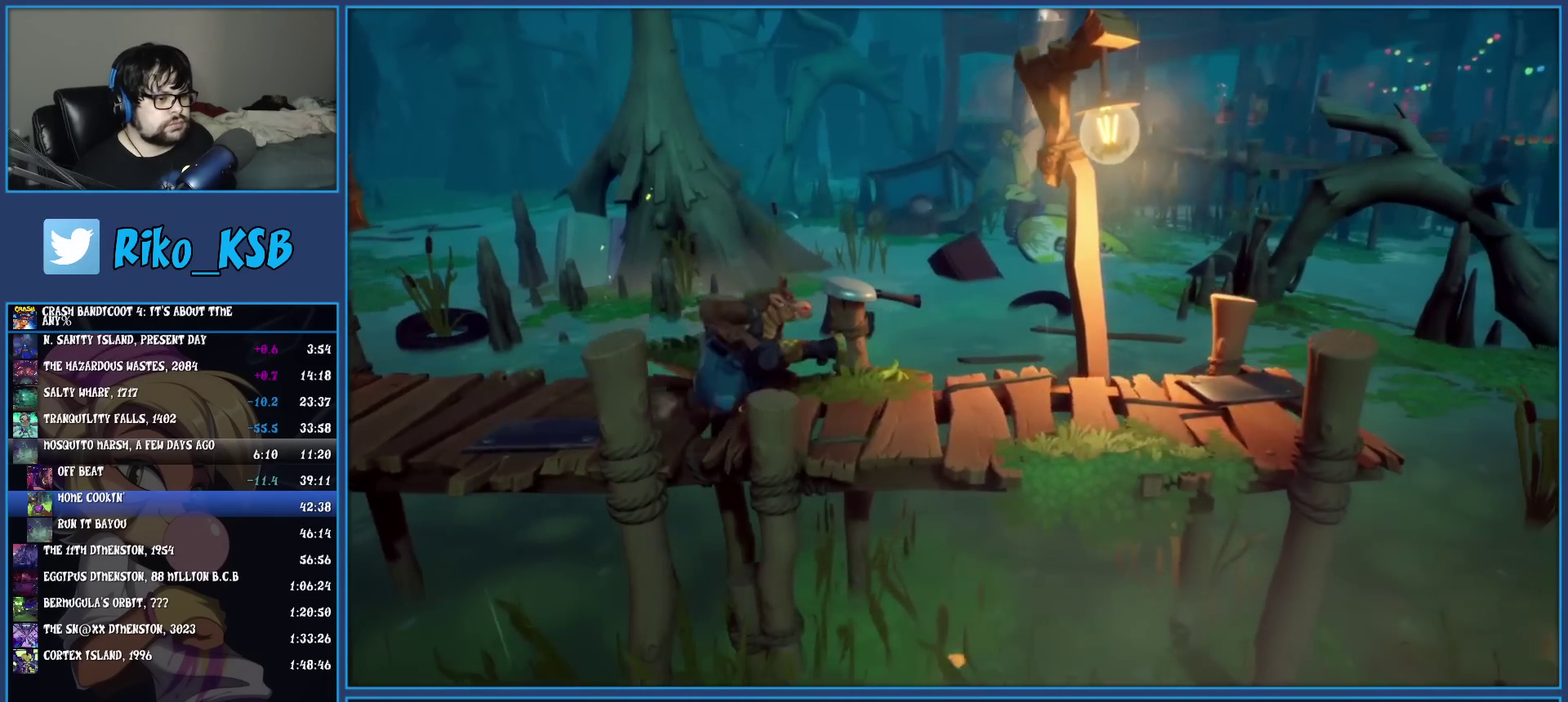
{"buttons": [], "left_stick": "right", "events": []}
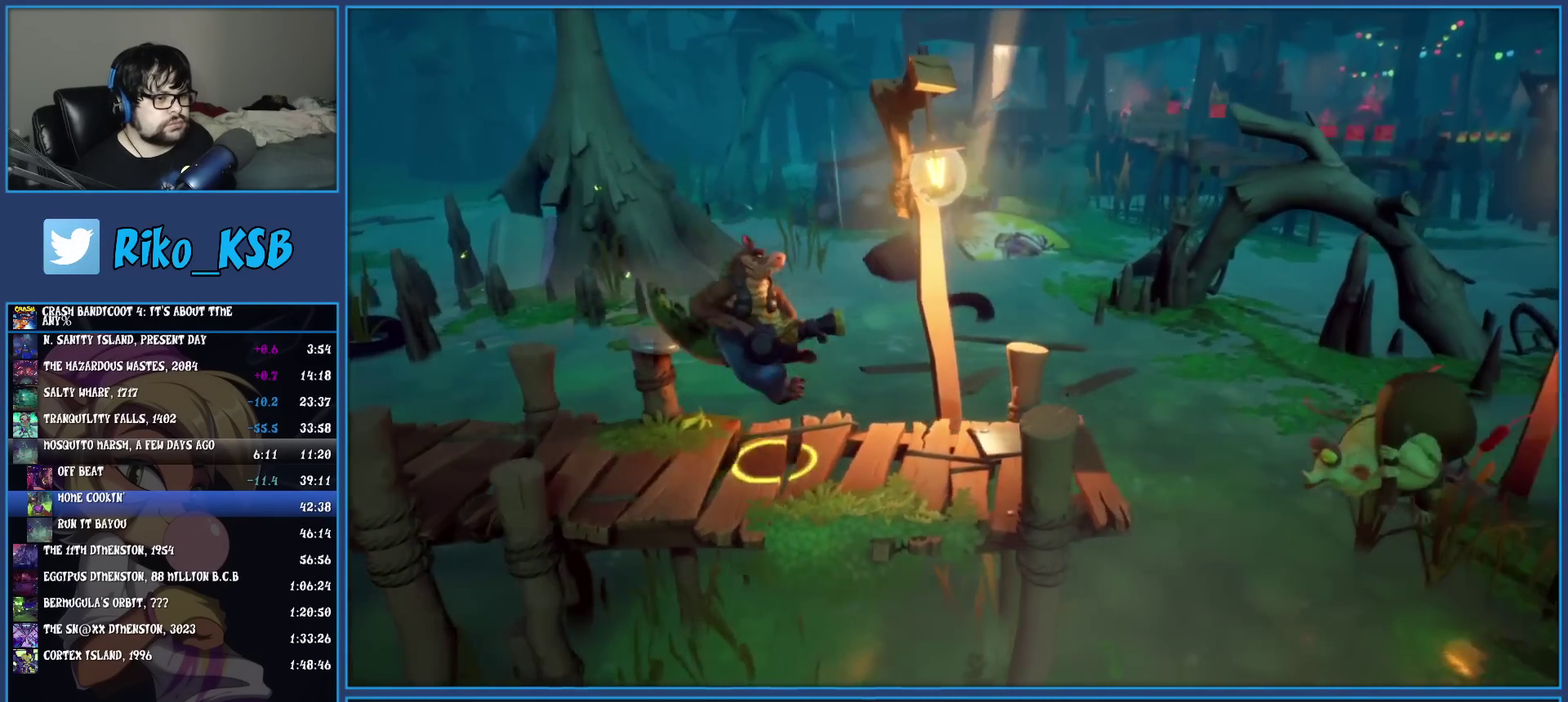
{"buttons": [], "left_stick": "right", "events": []}
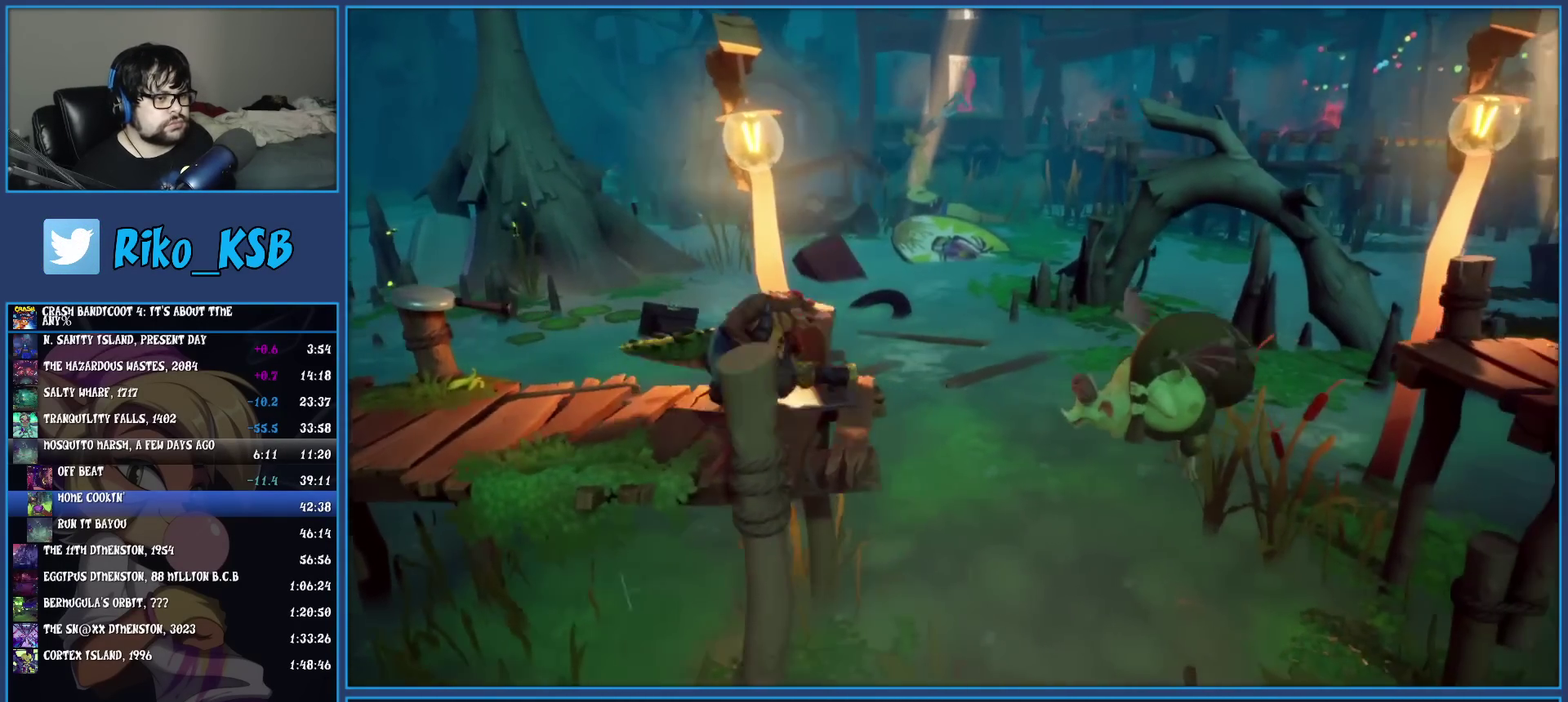
{"buttons": [], "left_stick": "right", "events": [[50, "CROSS", "down"], [200, "CROSS", "up"]]}
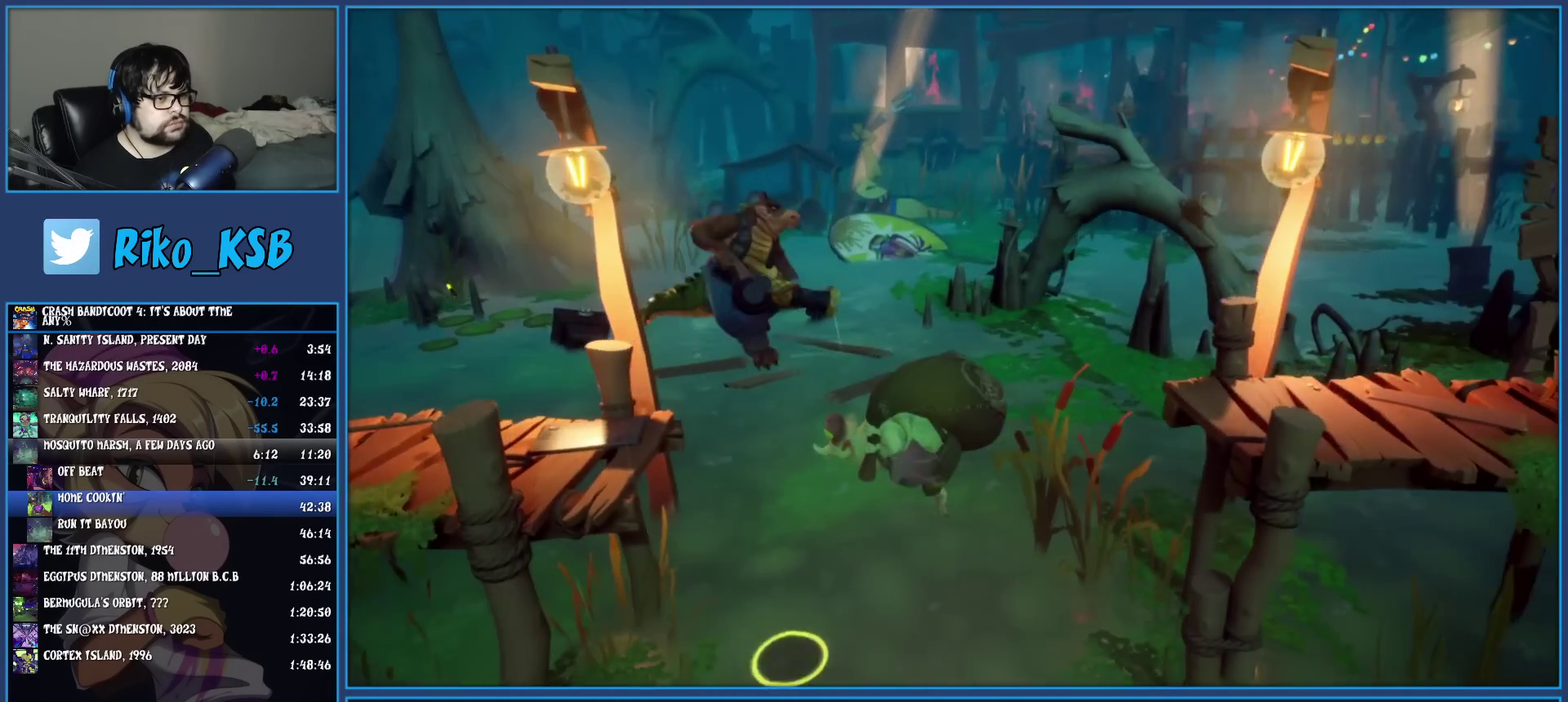
{"buttons": [], "left_stick": "right", "events": []}
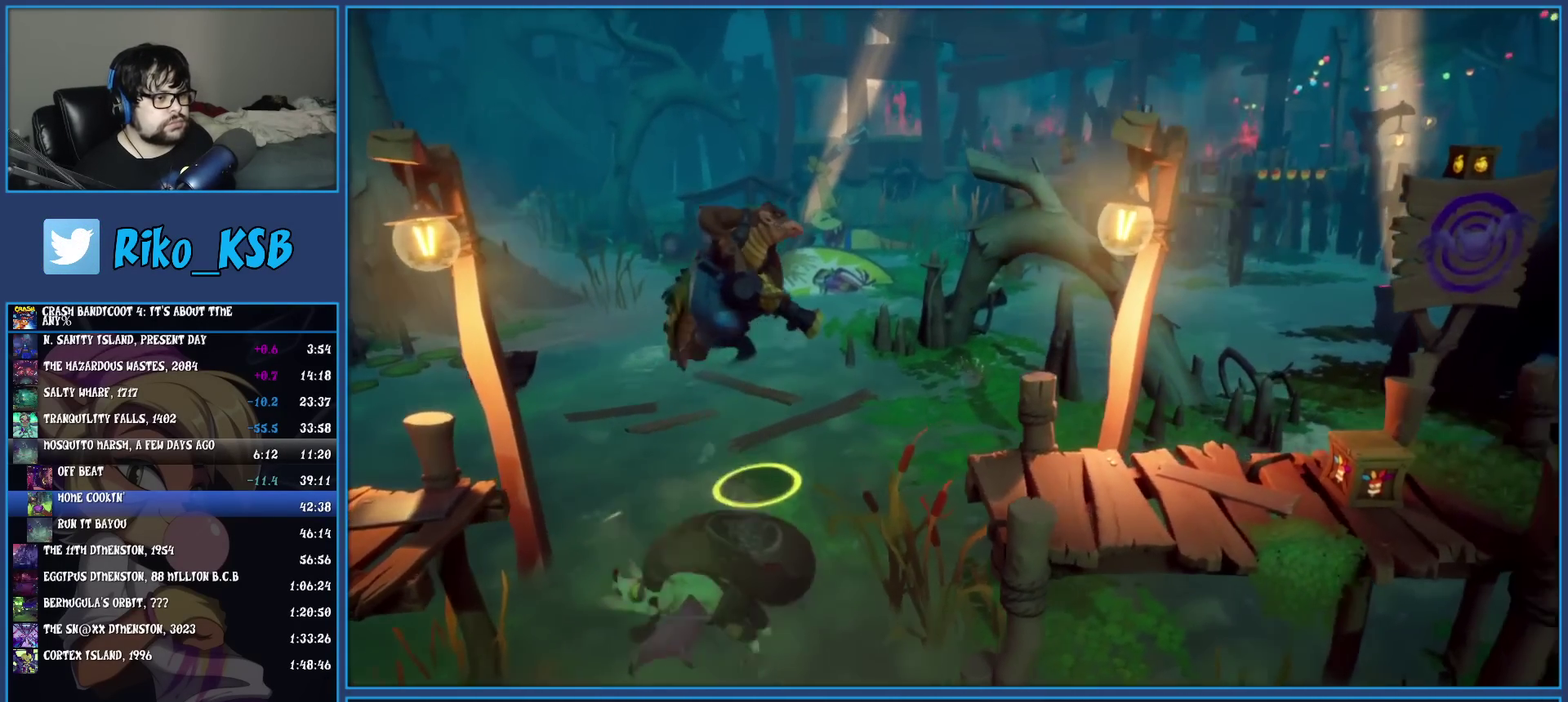
{"buttons": [], "left_stick": "right", "events": []}
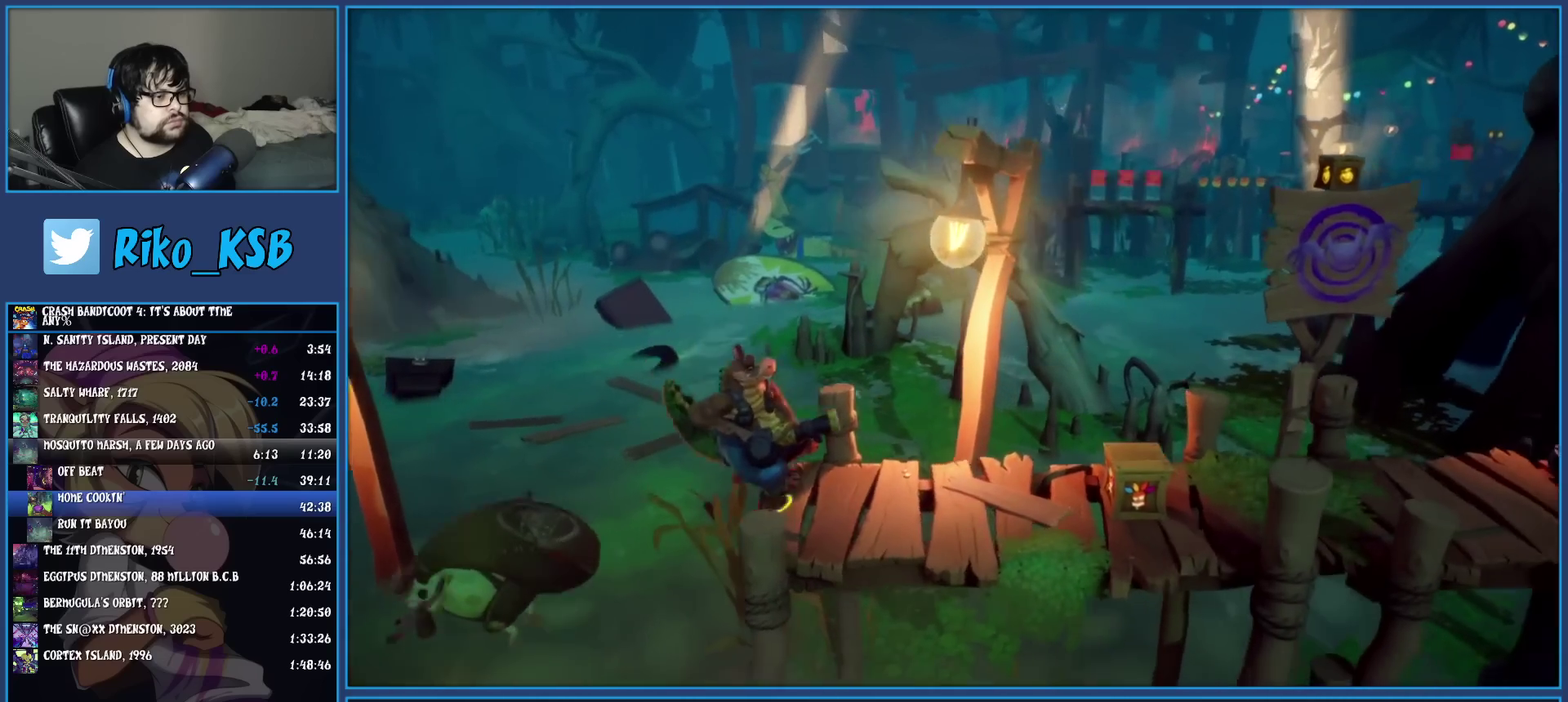
{"buttons": [], "left_stick": "right", "events": [[300, "SQUARE", "down"], [450, "SQUARE", "up"]]}